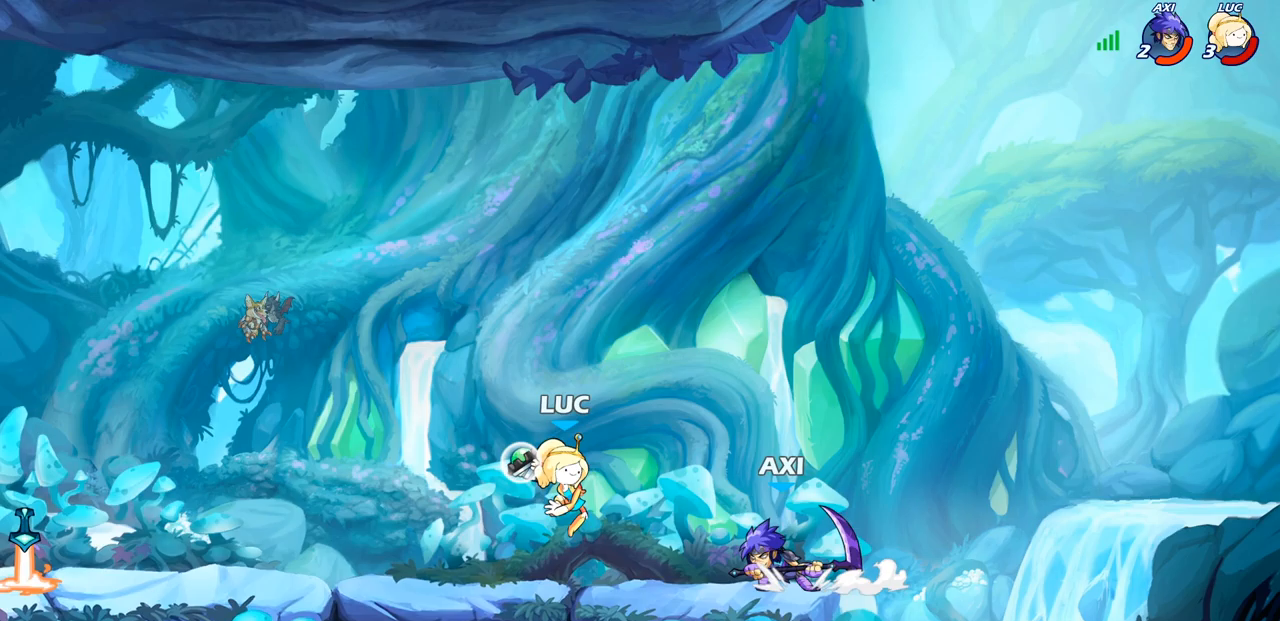
Gameplay with a controller (PlayStation layout); each line is a JSON object with the inputs held at the frame after it. "events" lists button and stick changes between this image and that frame as [ms after this image, input, new state], when the widget could be followed in between.
{"buttons": ["SQUARE"], "left_stick": "center", "right_stick": "center", "events": [[267, "SQUARE", "down"], [367, "SQUARE", "up"], [433, "SQUARE", "down"]]}
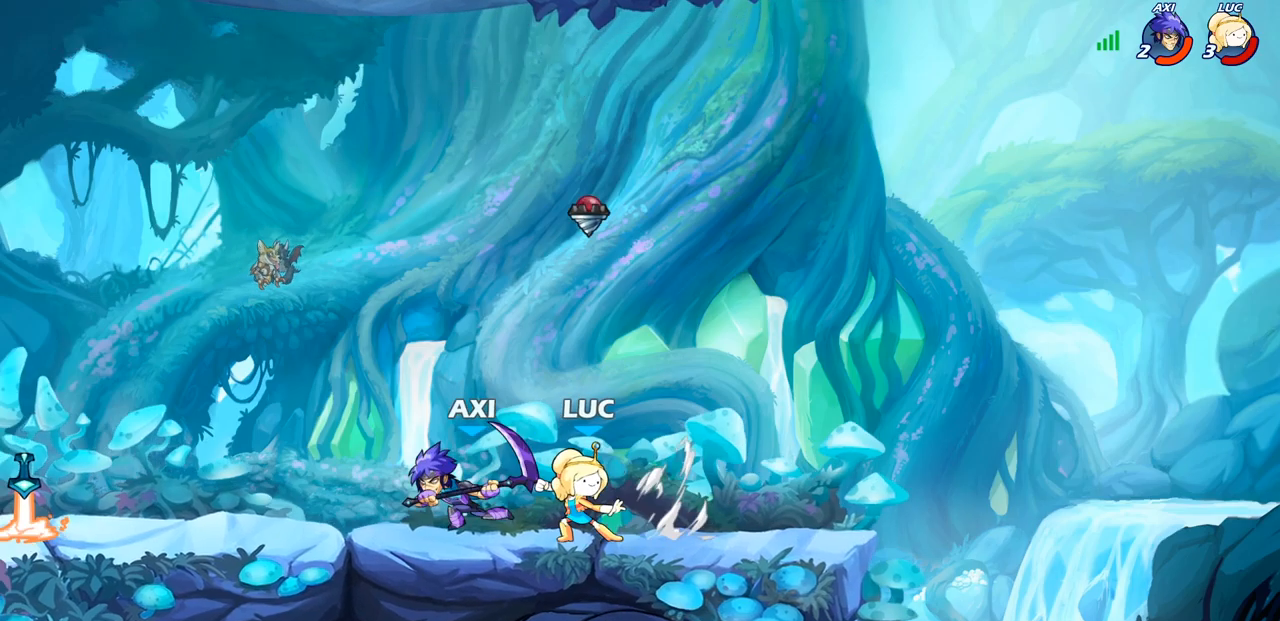
{"buttons": [], "left_stick": "right", "right_stick": "center", "events": [[33, "left_stick", "left"], [50, "SQUARE", "up"], [167, "left_stick", "center"], [233, "left_stick", "right"]]}
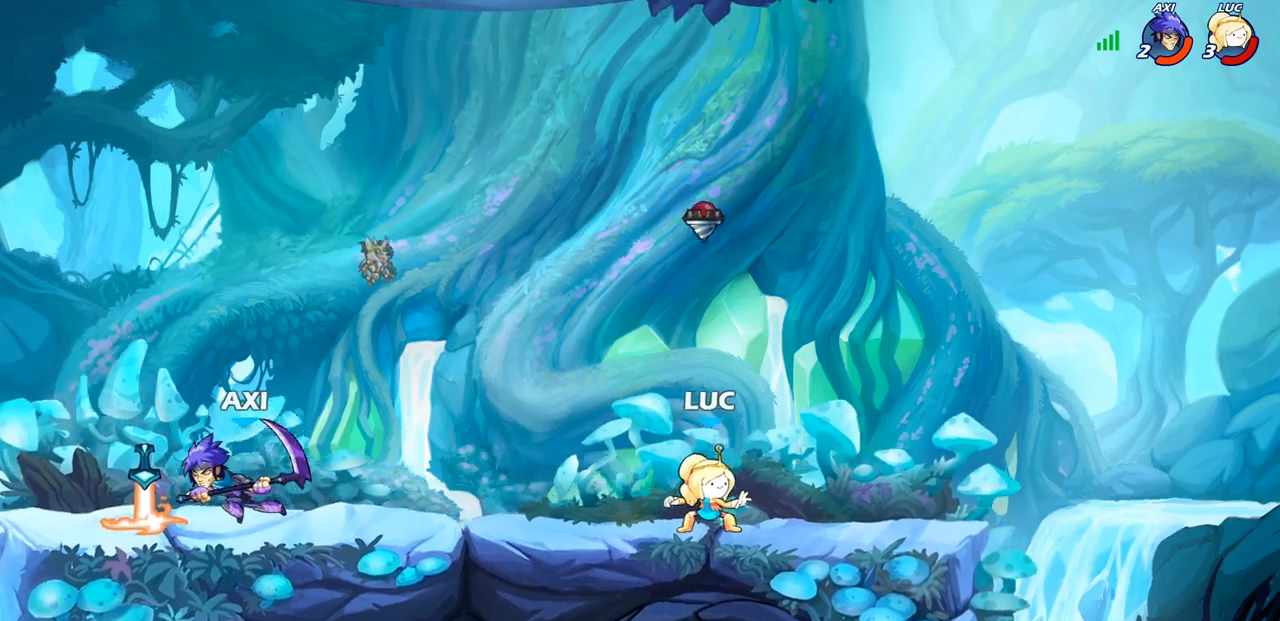
{"buttons": ["CROSS"], "left_stick": "left", "right_stick": "center", "events": [[300, "left_stick", "up-left"], [383, "left_stick", "left"], [433, "CROSS", "down"]]}
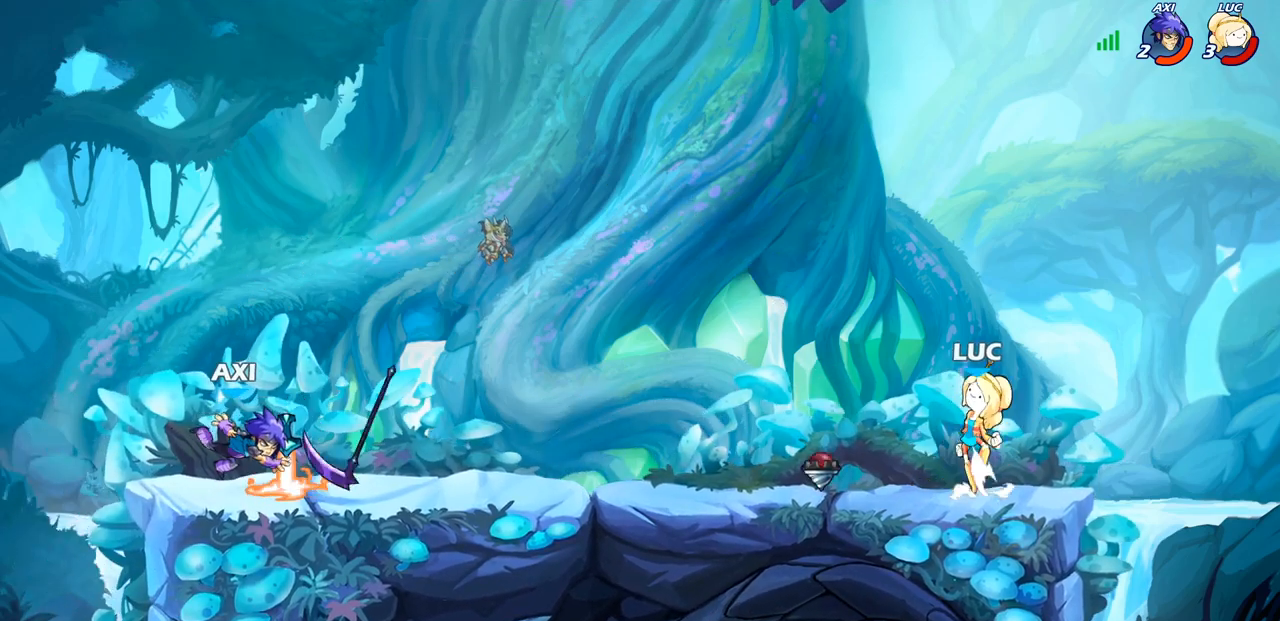
{"buttons": [], "left_stick": "down-left", "right_stick": "center", "events": [[200, "CROSS", "up"], [367, "left_stick", "down-left"]]}
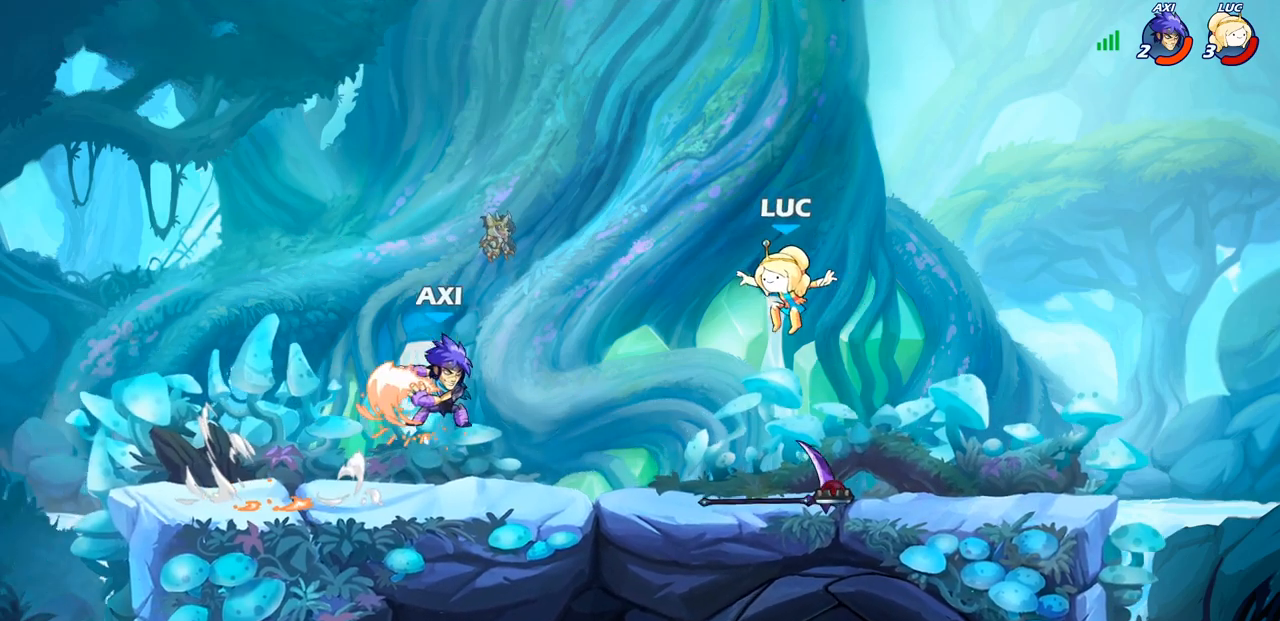
{"buttons": [], "left_stick": "left", "right_stick": "center", "events": [[133, "left_stick", "right"], [350, "left_stick", "left"]]}
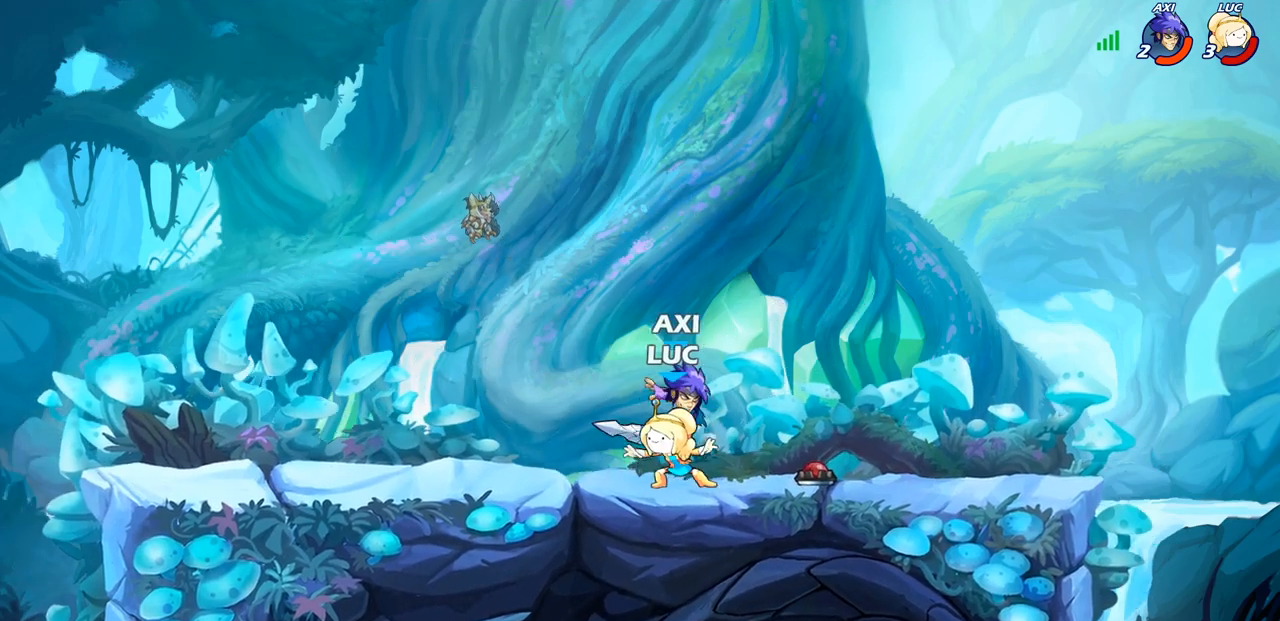
{"buttons": [], "left_stick": "center", "right_stick": "center", "events": [[183, "SQUARE", "down"], [200, "left_stick", "center"], [250, "SQUARE", "up"]]}
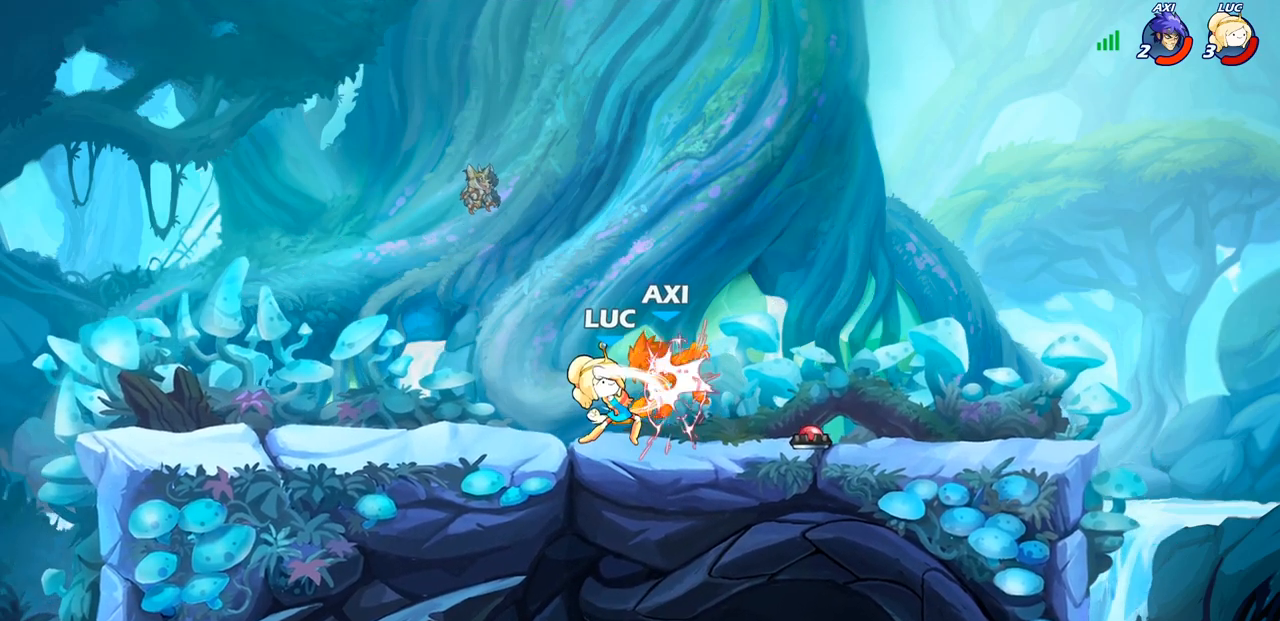
{"buttons": [], "left_stick": "center", "right_stick": "center", "events": []}
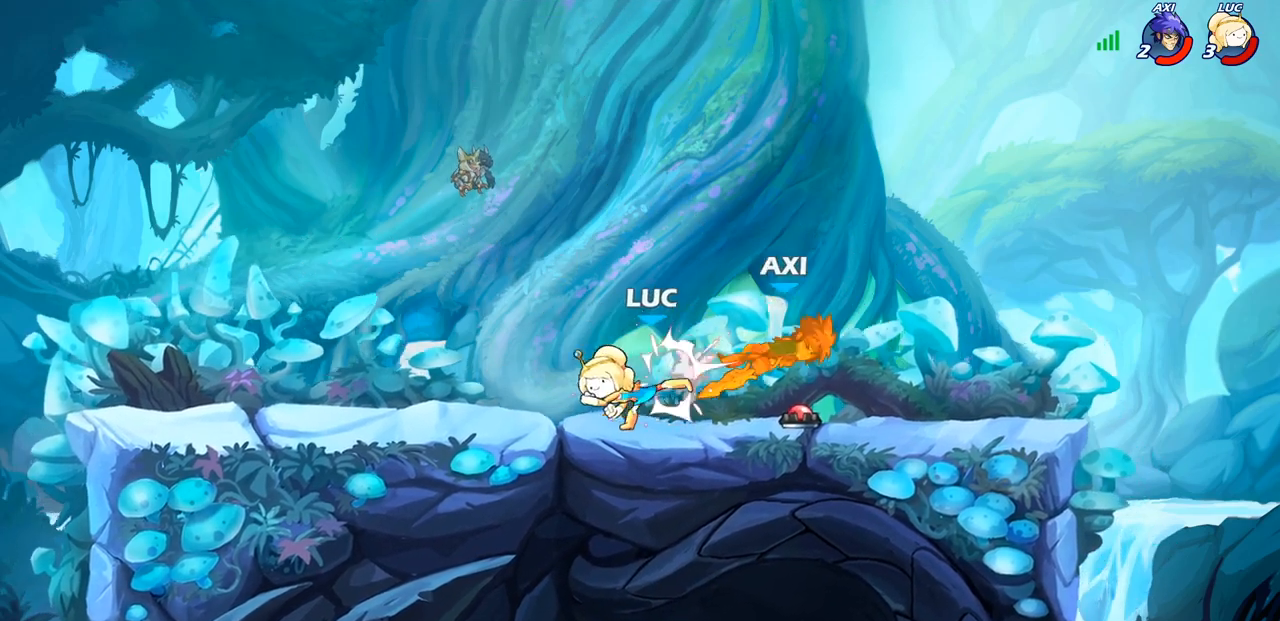
{"buttons": ["CROSS", "R2"], "left_stick": "up-right", "right_stick": "center", "events": [[383, "left_stick", "right"], [450, "R2", "down"], [450, "left_stick", "up-right"], [467, "CROSS", "down"]]}
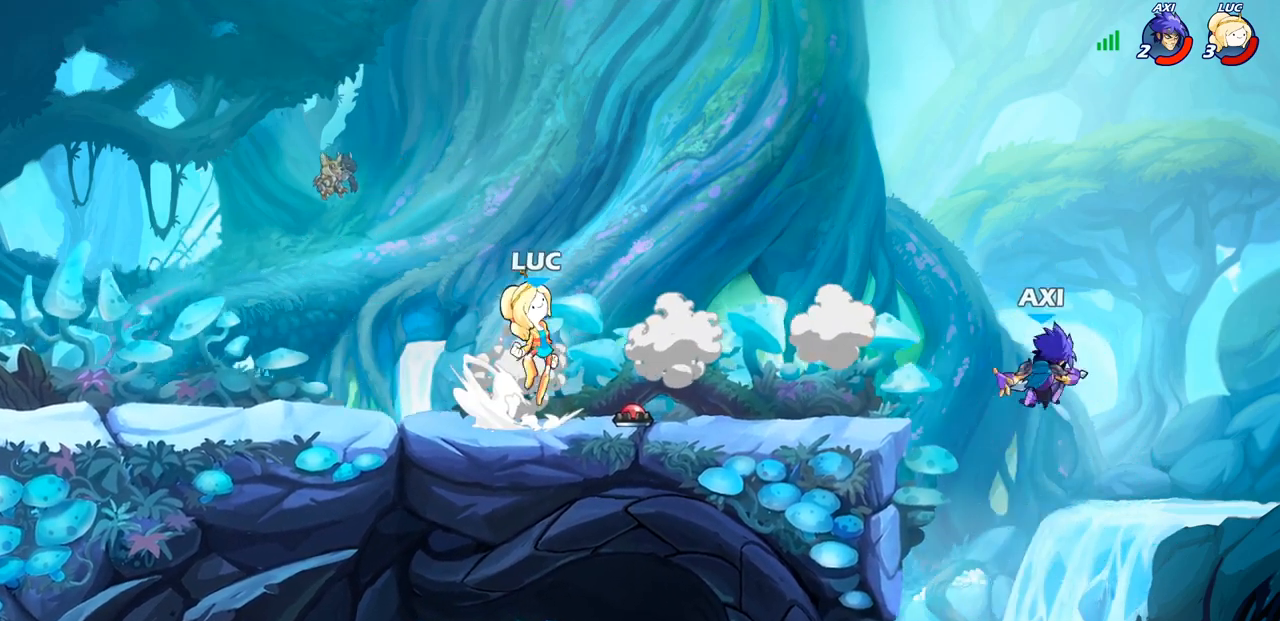
{"buttons": ["SQUARE"], "left_stick": "down", "right_stick": "center", "events": [[67, "R1", "down"], [117, "CROSS", "up"], [133, "R1", "up"], [133, "R2", "up"], [233, "left_stick", "center"], [283, "CROSS", "down"], [317, "left_stick", "right"], [417, "left_stick", "down"], [467, "CROSS", "up"], [467, "SQUARE", "down"]]}
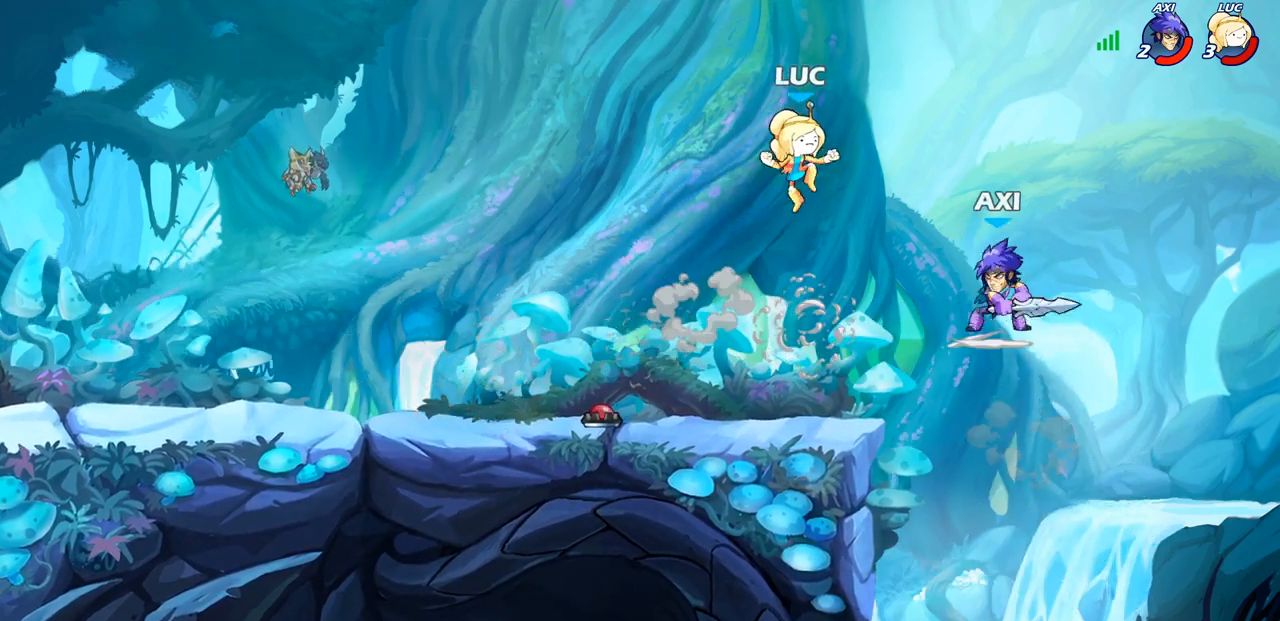
{"buttons": [], "left_stick": "center", "right_stick": "center", "events": [[50, "SQUARE", "up"], [83, "left_stick", "center"]]}
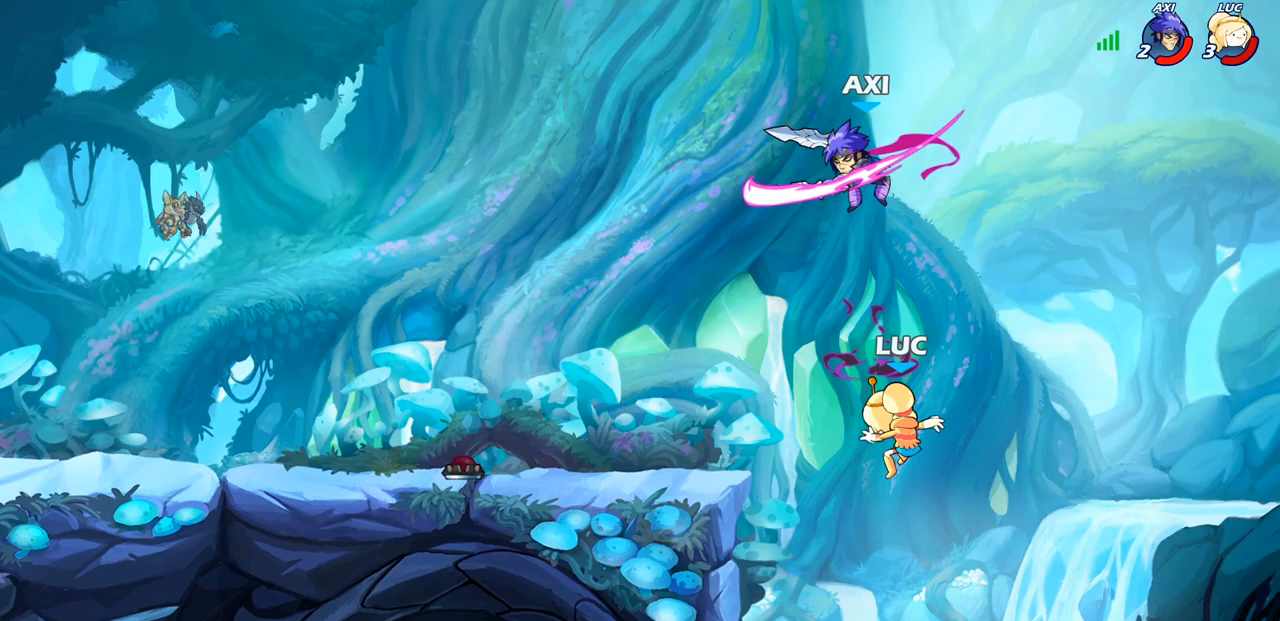
{"buttons": [], "left_stick": "center", "right_stick": "center", "events": [[17, "left_stick", "left"], [150, "CROSS", "down"], [233, "left_stick", "center"], [267, "CIRCLE", "down"], [267, "CROSS", "up"], [417, "CIRCLE", "up"]]}
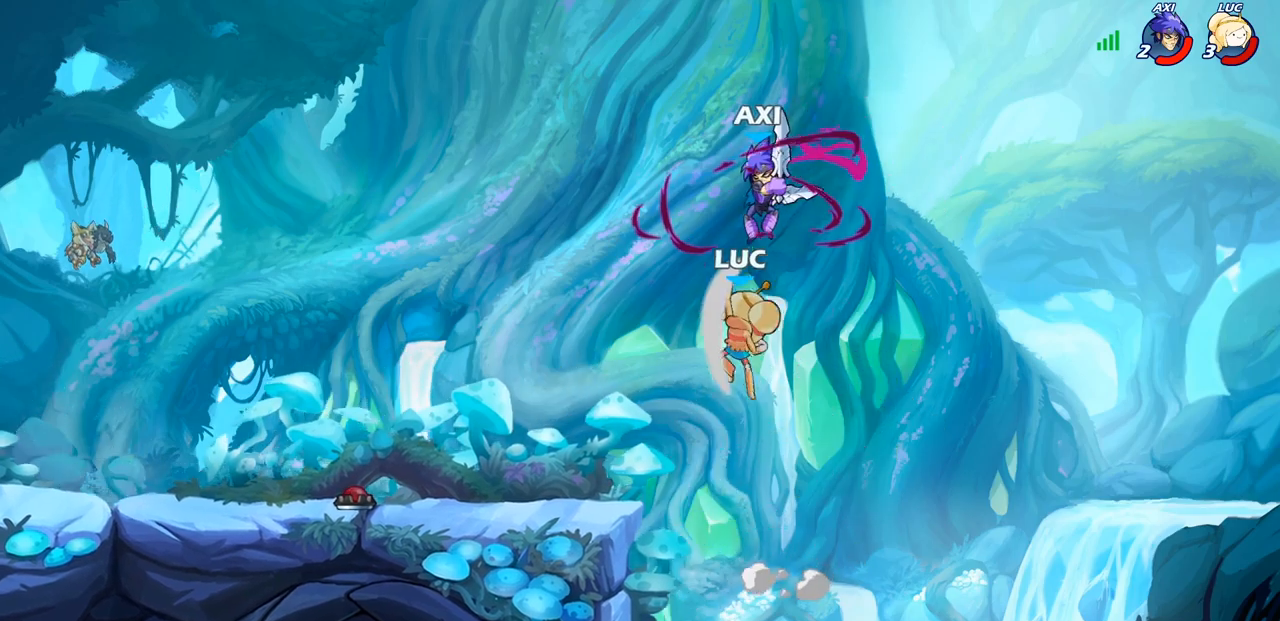
{"buttons": [], "left_stick": "down-left", "right_stick": "center", "events": [[100, "left_stick", "up-left"], [233, "left_stick", "left"], [417, "left_stick", "down-left"]]}
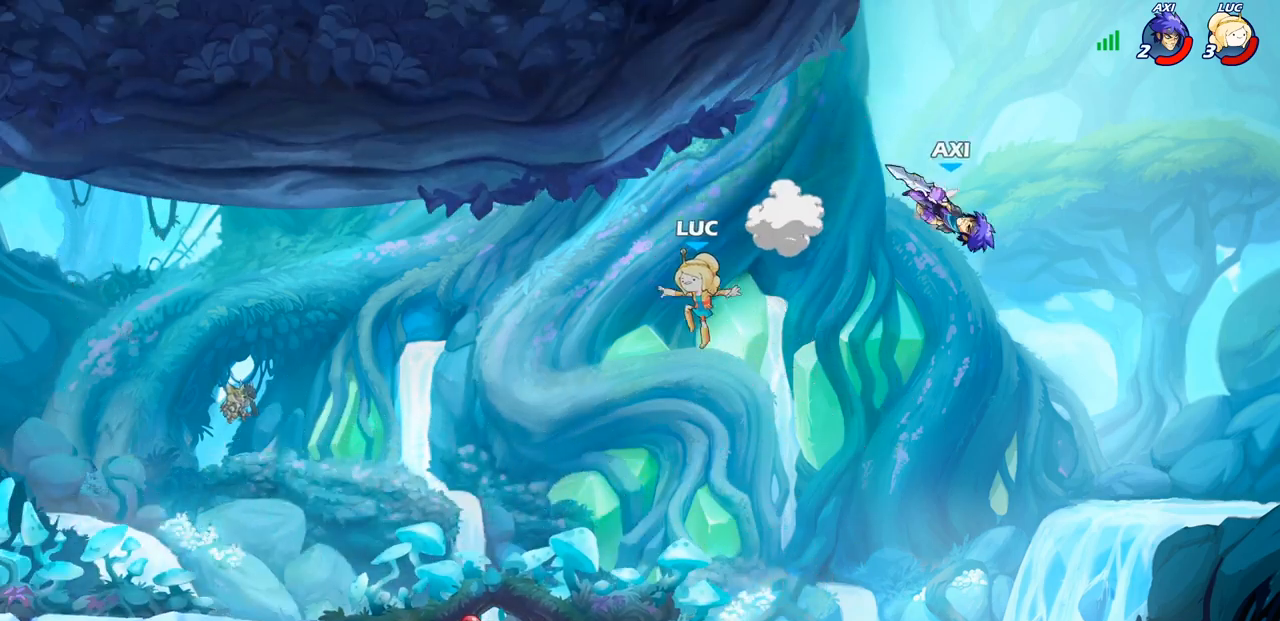
{"buttons": ["CROSS"], "left_stick": "right", "right_stick": "center", "events": [[200, "left_stick", "down-right"], [467, "left_stick", "right"], [483, "CROSS", "down"]]}
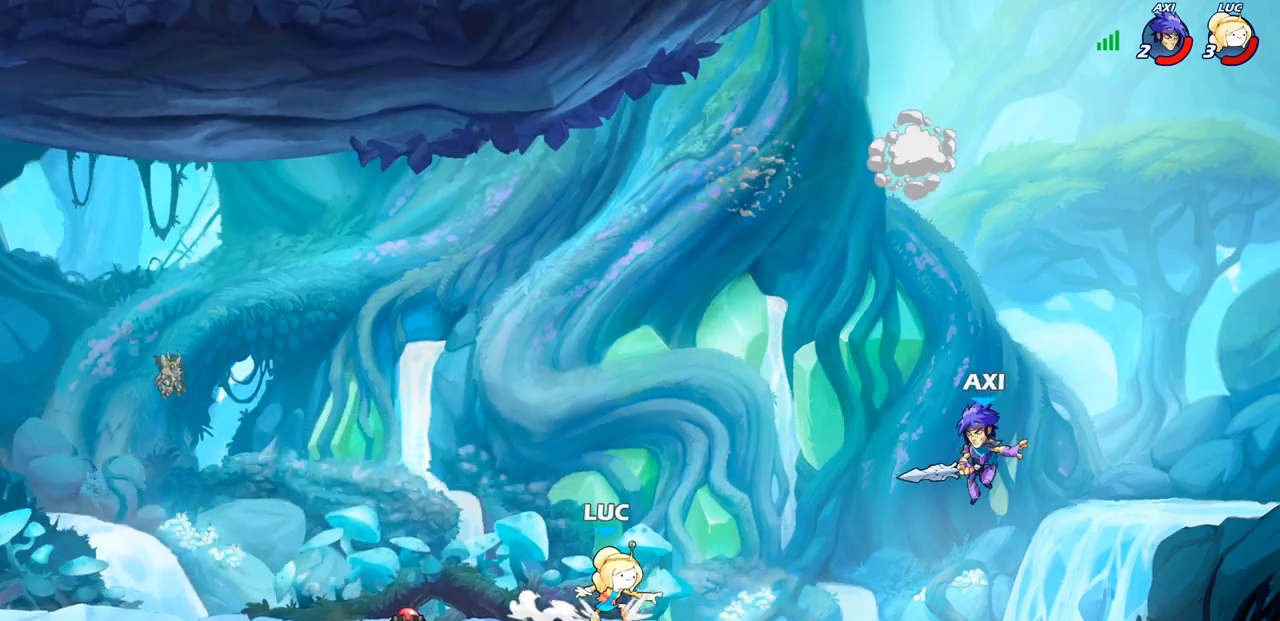
{"buttons": ["CROSS"], "left_stick": "left", "right_stick": "center", "events": [[83, "left_stick", "center"], [133, "CROSS", "up"], [433, "CROSS", "down"], [467, "left_stick", "left"]]}
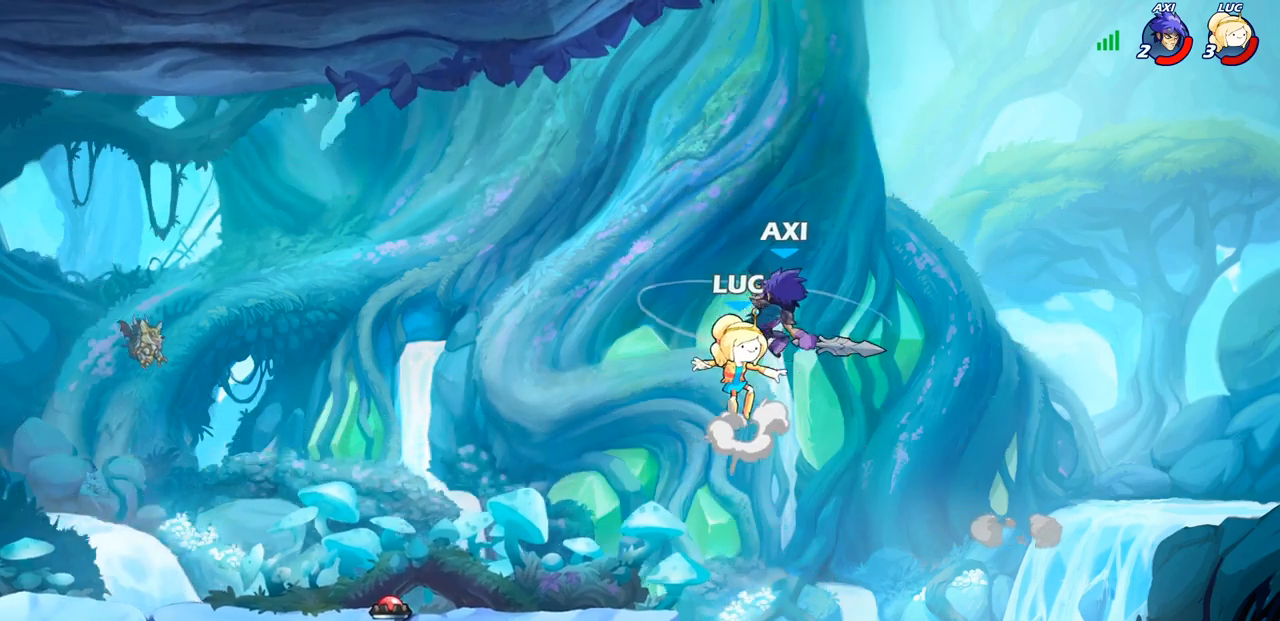
{"buttons": [], "left_stick": "center", "right_stick": "center", "events": [[50, "CIRCLE", "down"], [50, "left_stick", "down-left"], [67, "CROSS", "up"], [400, "CIRCLE", "up"], [433, "left_stick", "center"]]}
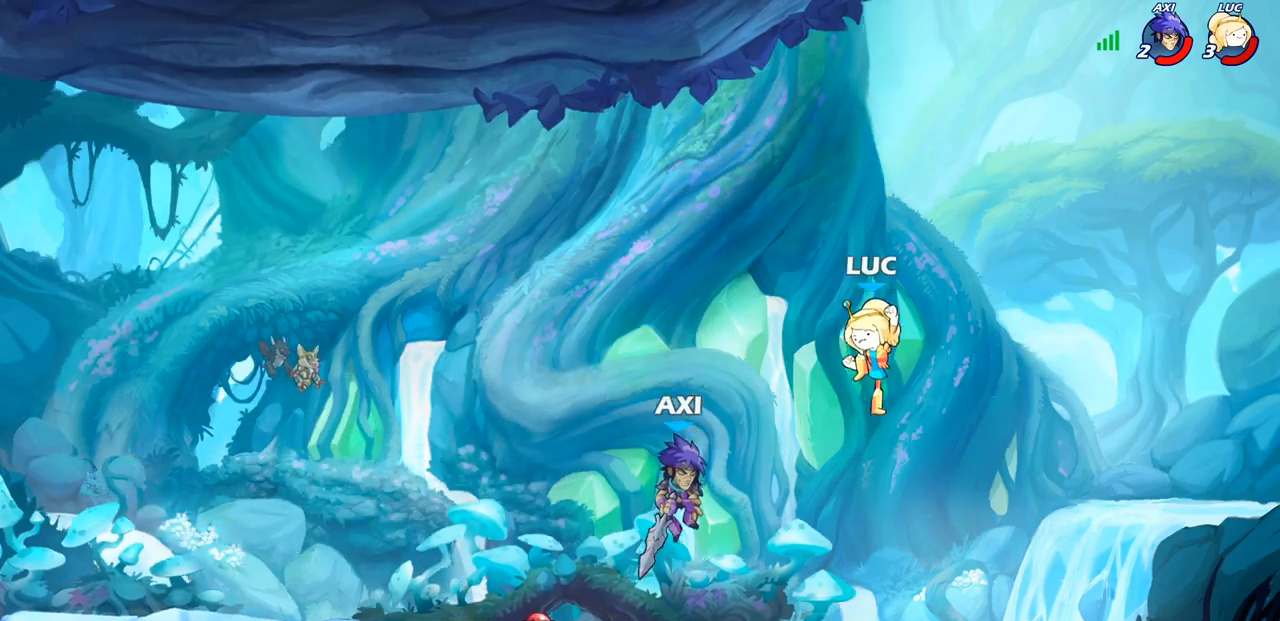
{"buttons": [], "left_stick": "center", "right_stick": "center", "events": []}
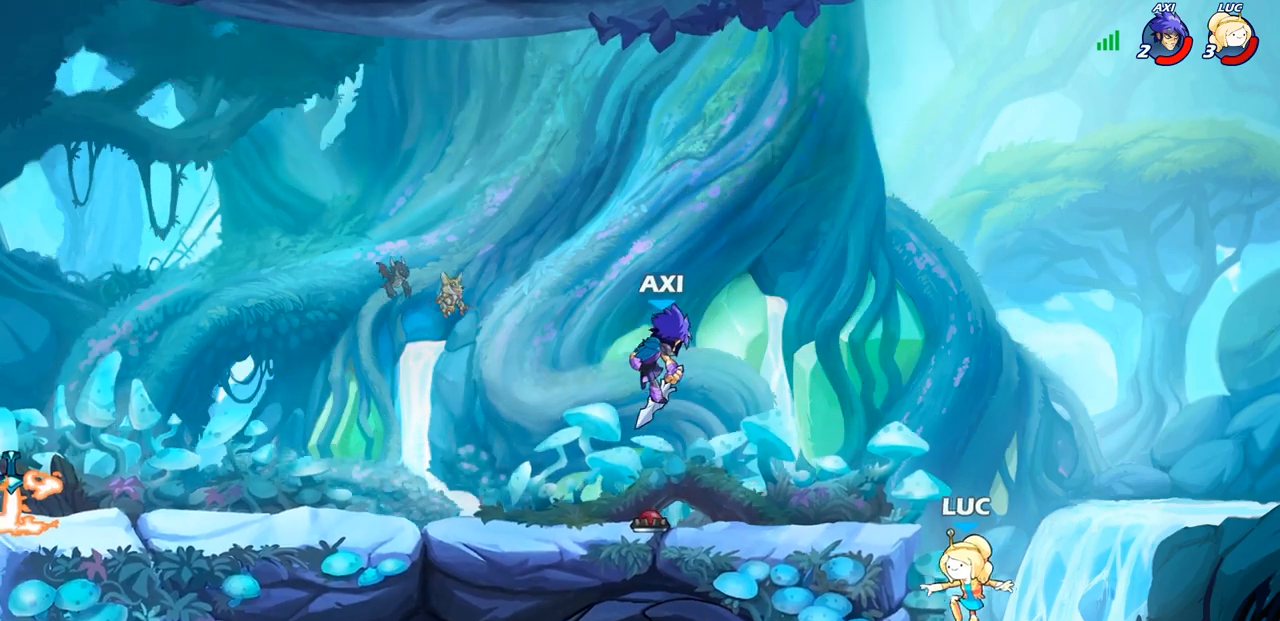
{"buttons": [], "left_stick": "left", "right_stick": "center", "events": [[67, "CROSS", "down"], [167, "left_stick", "left"], [383, "CROSS", "up"]]}
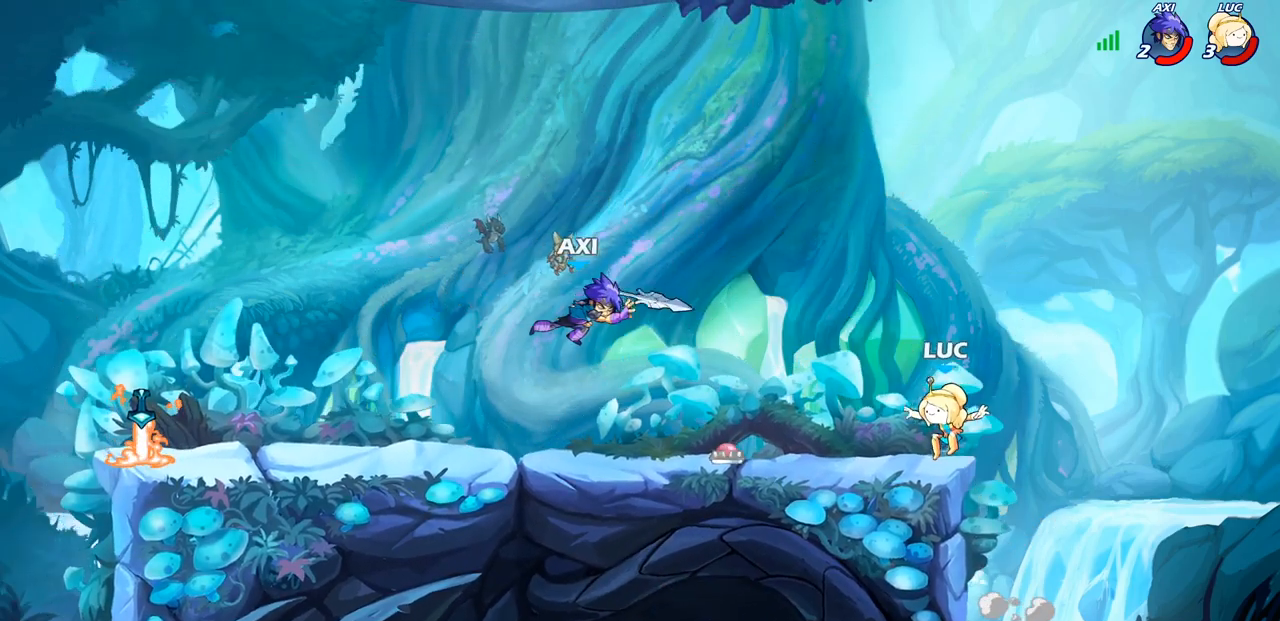
{"buttons": ["R2"], "left_stick": "center", "right_stick": "center", "events": [[67, "left_stick", "down"], [133, "left_stick", "right"], [267, "left_stick", "center"], [300, "R2", "down"]]}
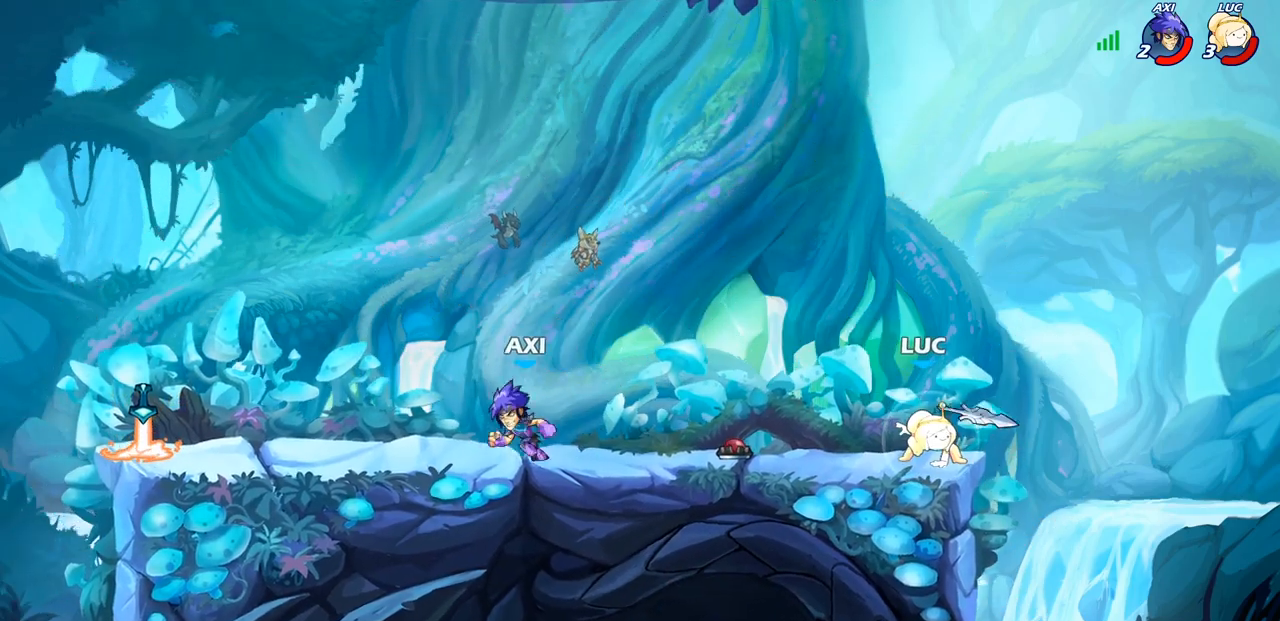
{"buttons": ["CROSS", "R2"], "left_stick": "left", "right_stick": "center", "events": [[150, "left_stick", "left"], [167, "R2", "up"], [433, "R2", "down"], [467, "CROSS", "down"]]}
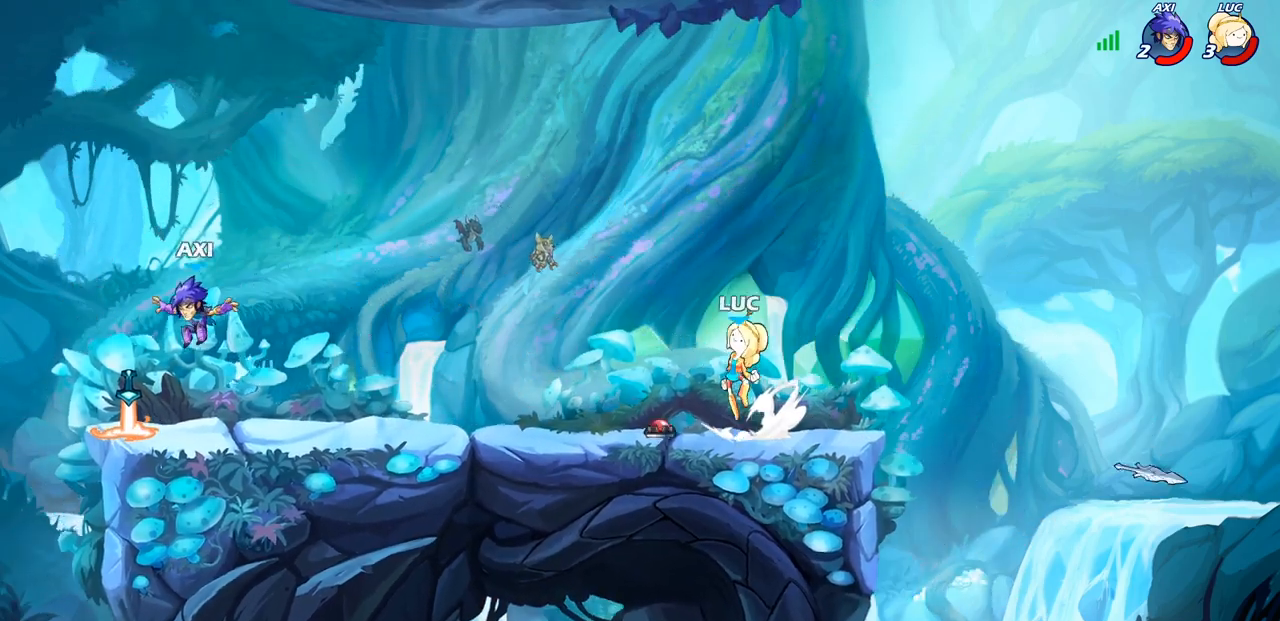
{"buttons": [], "left_stick": "right", "right_stick": "center", "events": [[83, "CROSS", "up"], [100, "R2", "up"], [117, "left_stick", "down-left"], [400, "left_stick", "down-right"], [450, "left_stick", "right"]]}
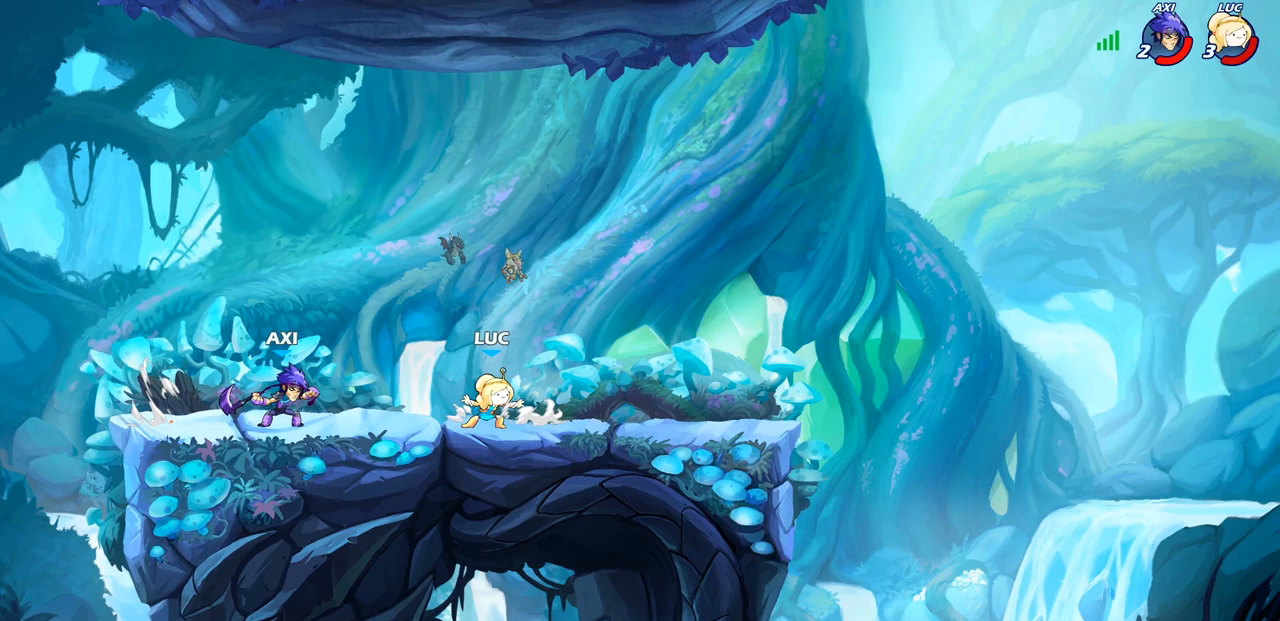
{"buttons": [], "left_stick": "up-left", "right_stick": "center", "events": [[500, "left_stick", "up-left"]]}
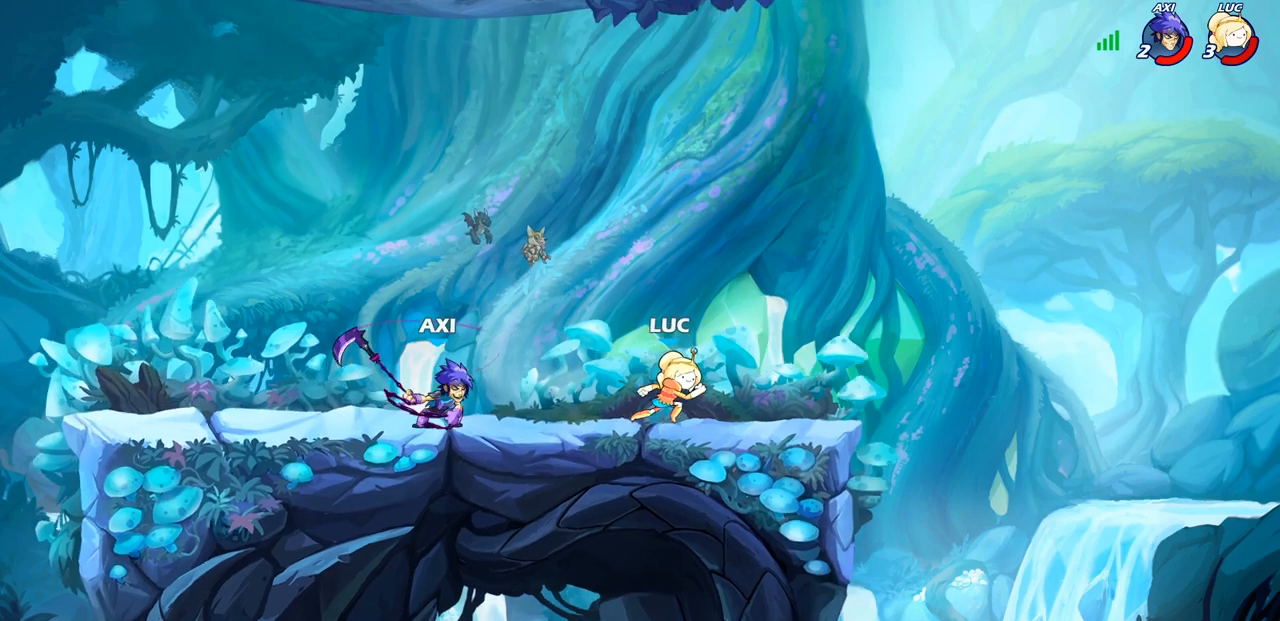
{"buttons": [], "left_stick": "center", "right_stick": "center", "events": [[17, "left_stick", "left"], [183, "R2", "down"], [217, "CIRCLE", "down"], [300, "CIRCLE", "up"], [317, "R2", "up"], [450, "left_stick", "center"]]}
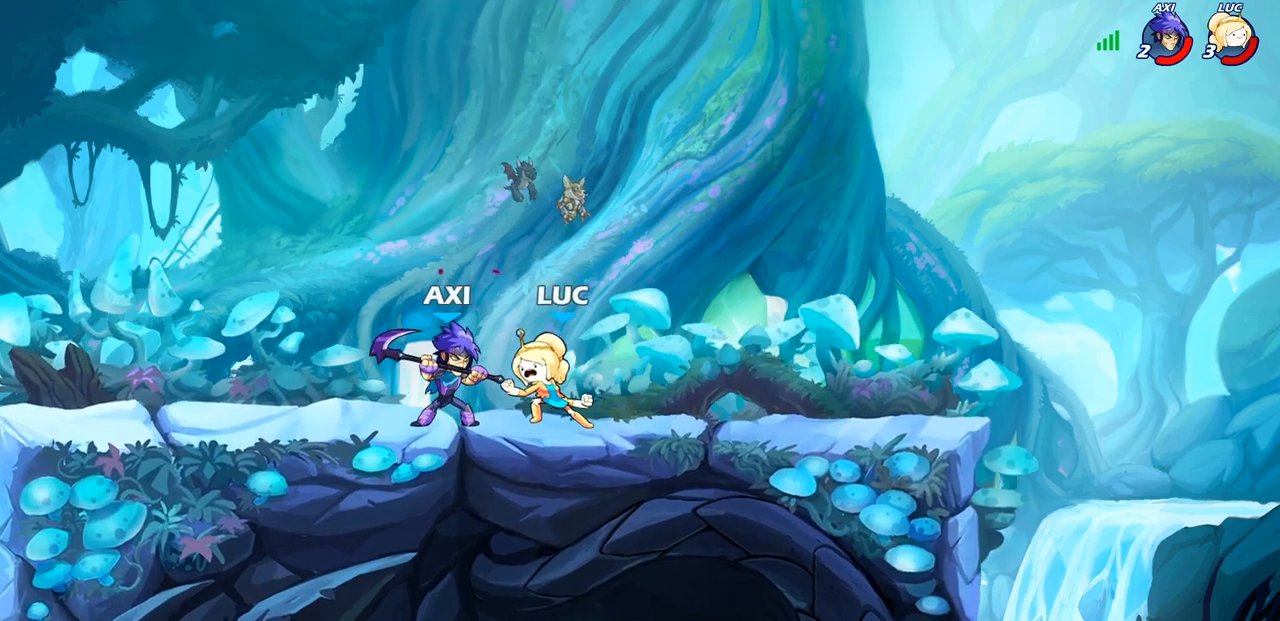
{"buttons": [], "left_stick": "center", "right_stick": "center", "events": []}
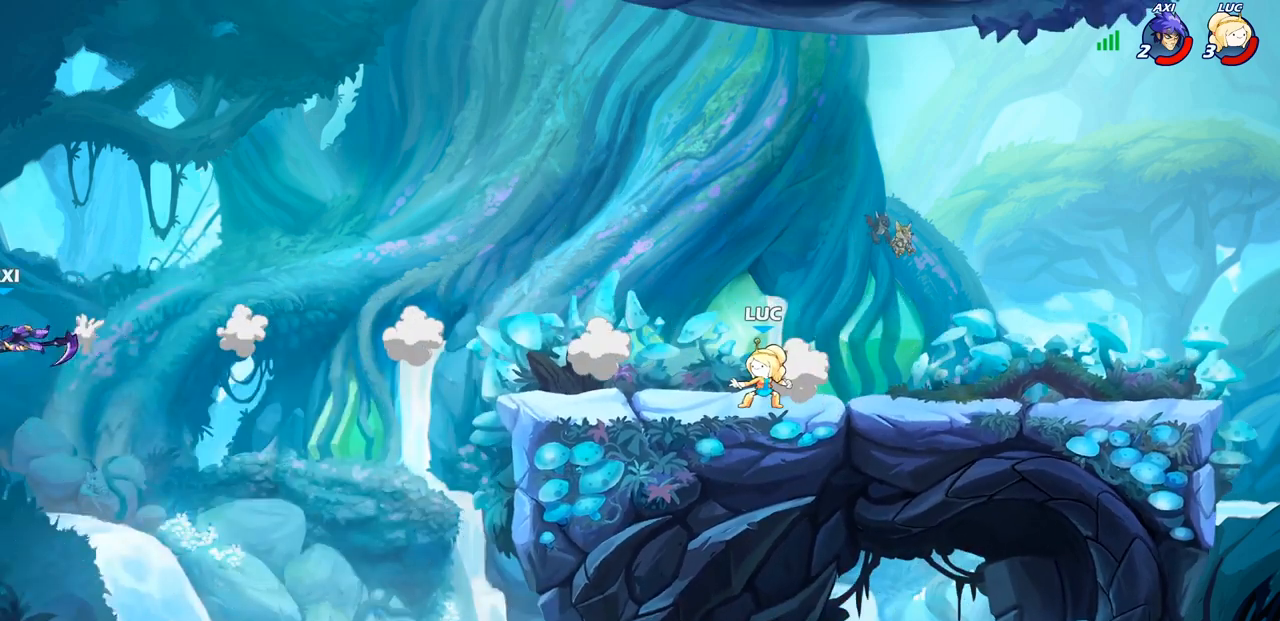
{"buttons": [], "left_stick": "center", "right_stick": "center", "events": []}
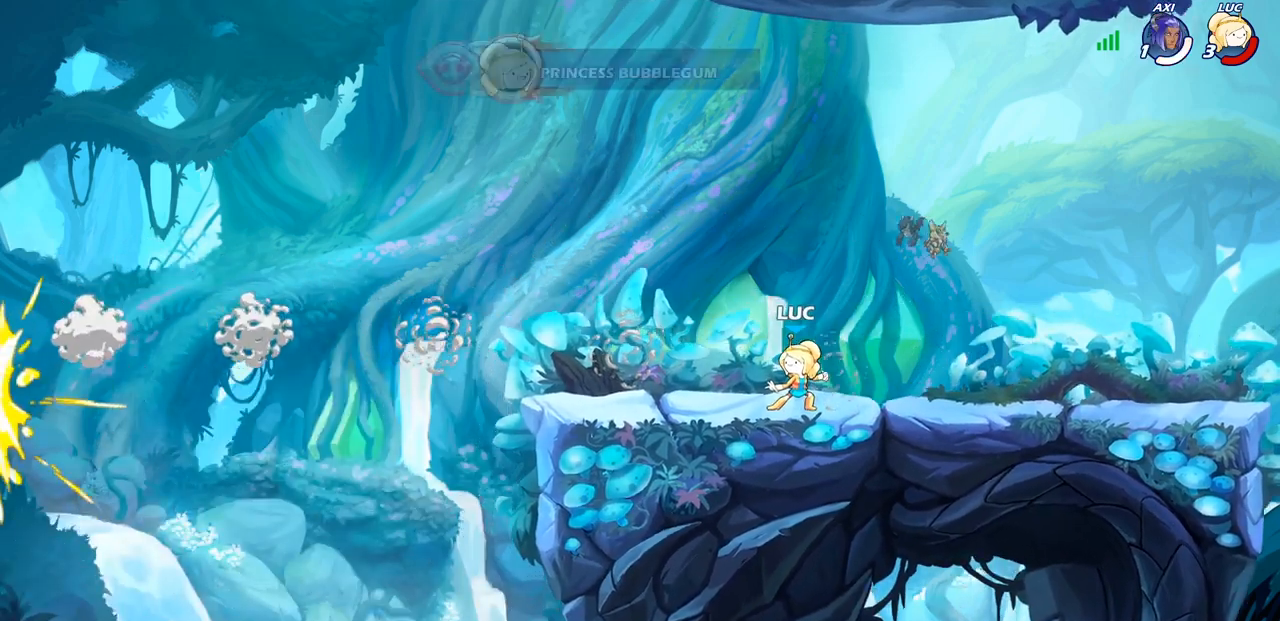
{"buttons": [], "left_stick": "center", "right_stick": "center", "events": []}
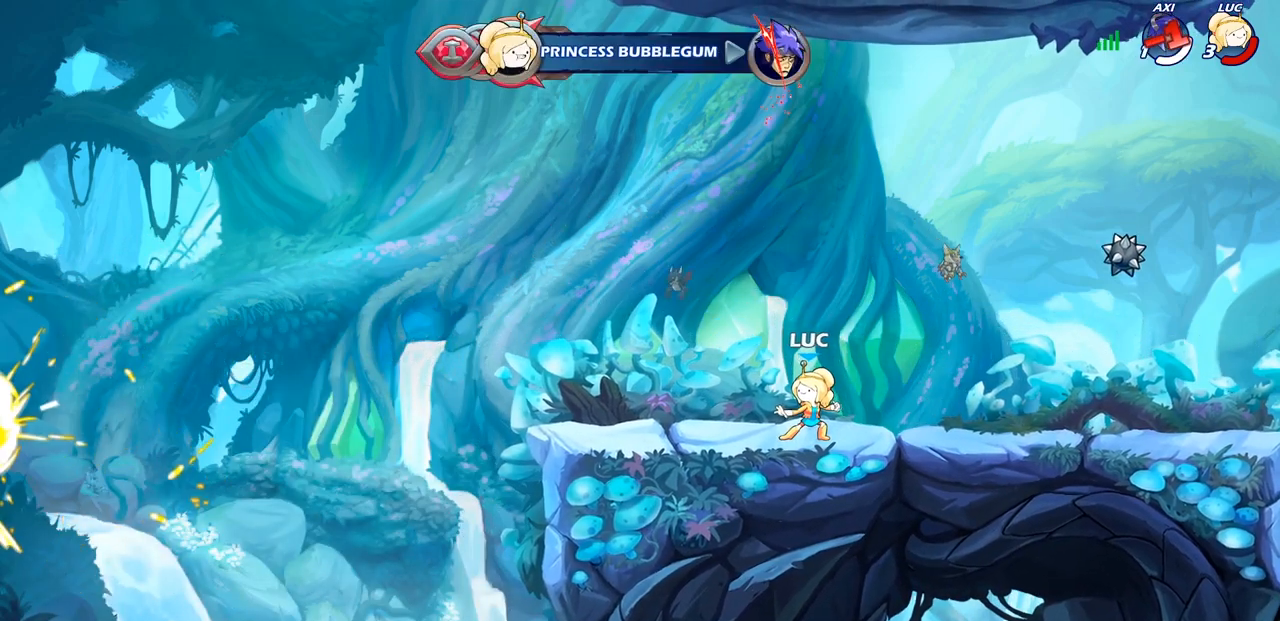
{"buttons": [], "left_stick": "right", "right_stick": "center", "events": [[50, "left_stick", "right"], [283, "R2", "down"], [300, "CROSS", "down"], [417, "CROSS", "up"], [450, "R2", "up"]]}
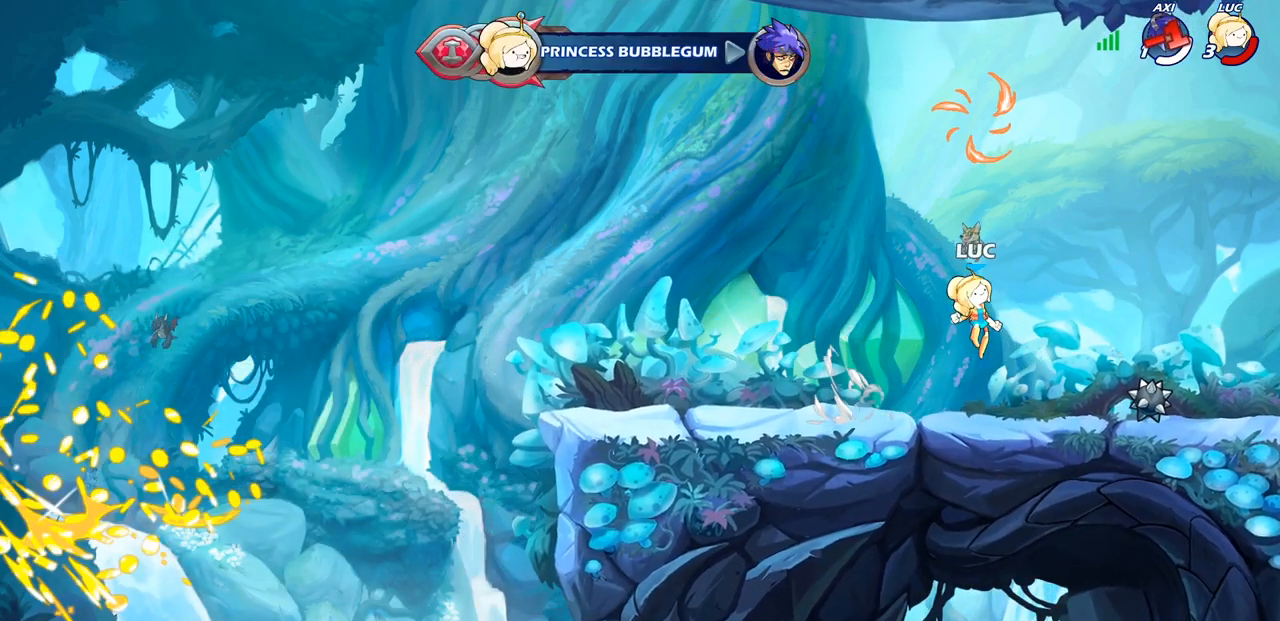
{"buttons": ["CROSS"], "left_stick": "left", "right_stick": "center", "events": [[33, "left_stick", "down-right"], [250, "R1", "down"], [267, "left_stick", "right"], [367, "left_stick", "center"], [400, "CROSS", "down"], [450, "R1", "up"], [483, "left_stick", "left"]]}
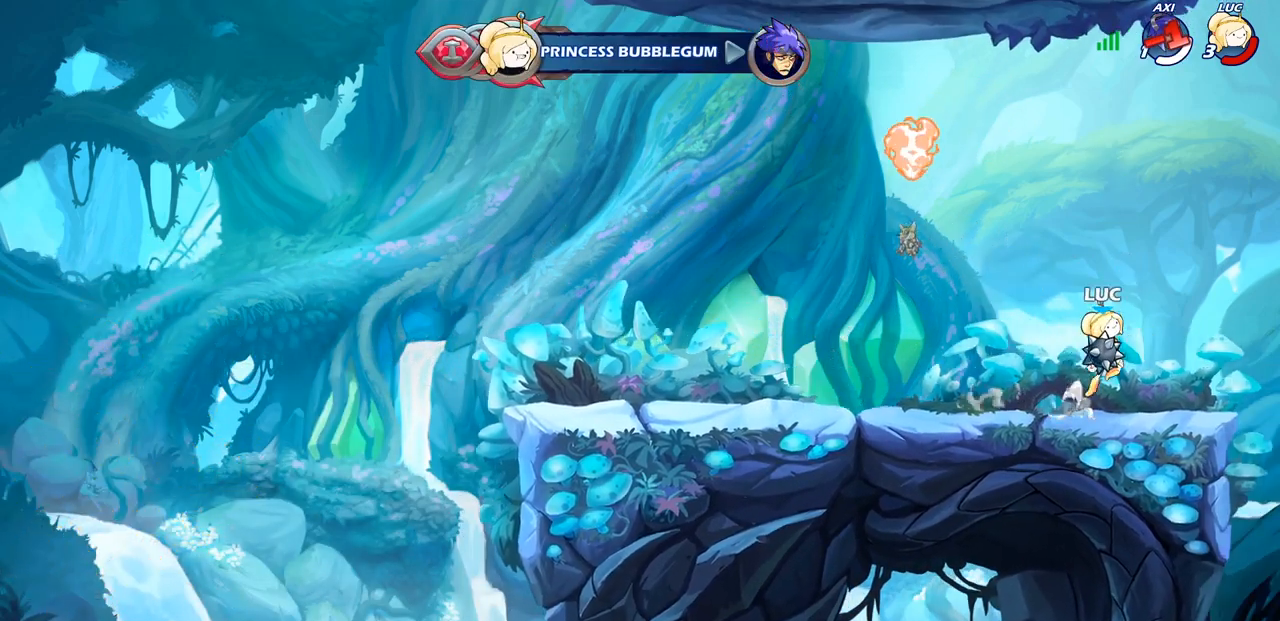
{"buttons": ["CROSS", "CIRCLE"], "left_stick": "left", "right_stick": "center", "events": [[33, "CROSS", "up"], [167, "CROSS", "down"], [300, "CROSS", "up"], [400, "CROSS", "down"], [500, "CIRCLE", "down"]]}
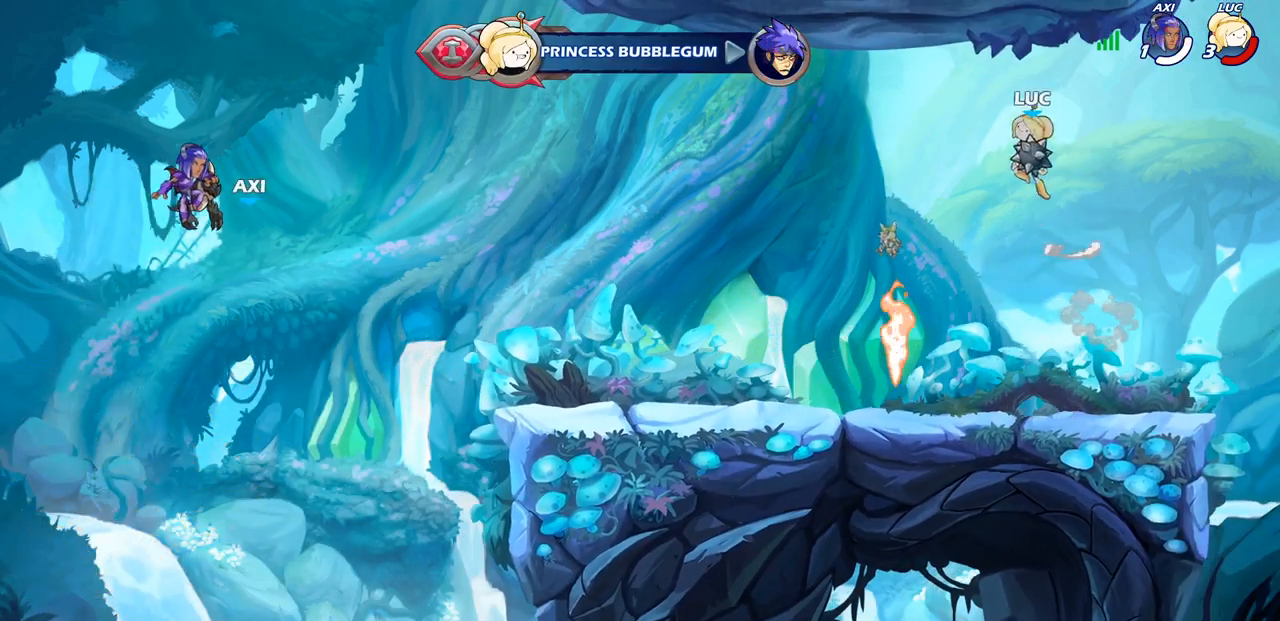
{"buttons": ["CIRCLE"], "left_stick": "center", "right_stick": "center", "events": [[17, "CROSS", "up"], [100, "left_stick", "center"]]}
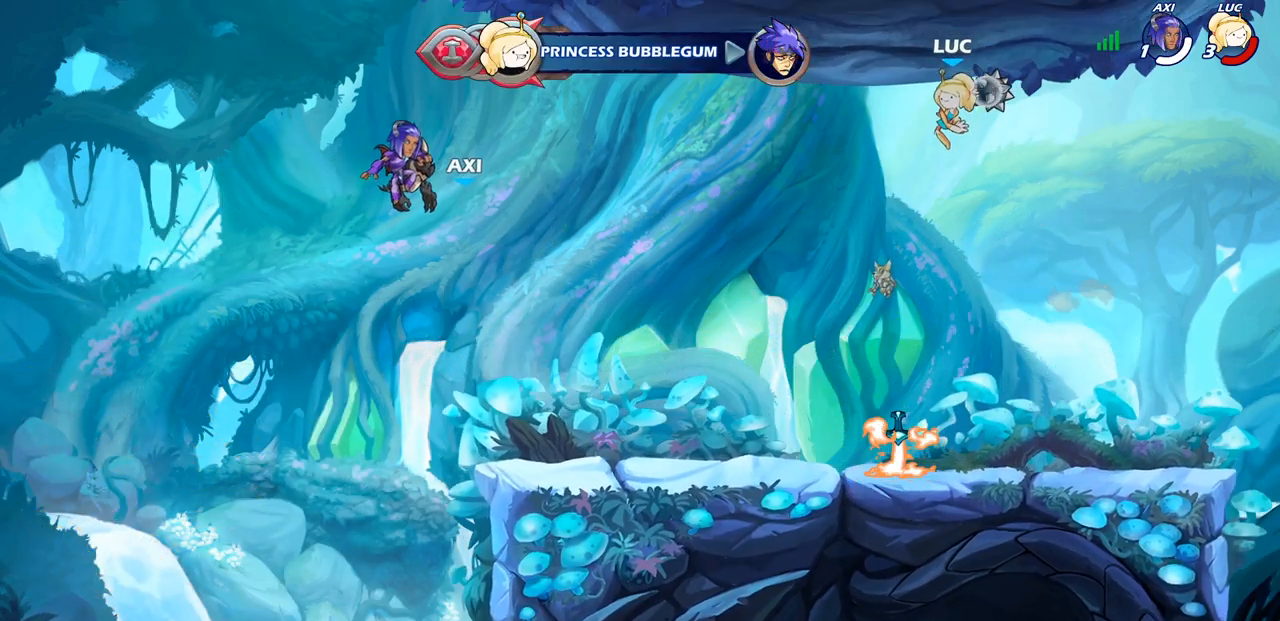
{"buttons": [], "left_stick": "up", "right_stick": "center", "events": [[367, "left_stick", "up"], [400, "CIRCLE", "up"]]}